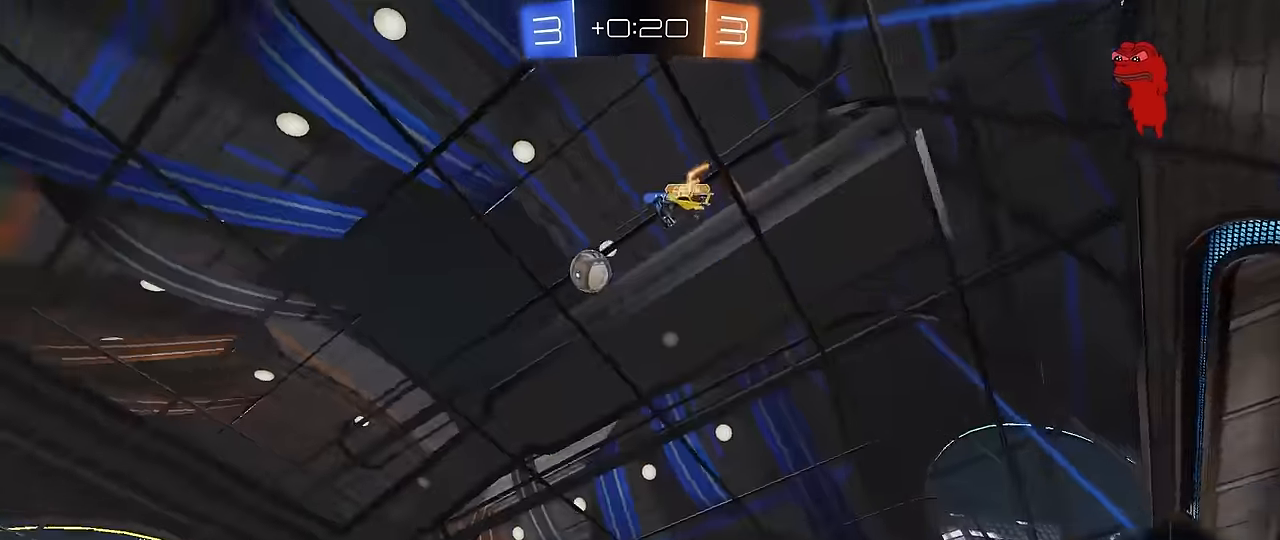
Gameplay with keyboard and mouse; each line is a JSON object with the keys and mouse buttons held at the frame after it. "events" lists presses ("down") and releases ("up") of "1", "2", "3", "4", "5", "a", "alt", "c", "caps_lock", "ctrl", "d", "e", "f", "g", "q", "r", "s", "shift", "space", "t", "tab", "v", "w", "x", "z", "mouse_left", "mouse_wheel" and "mouse_right" between this image and that frame as [ms after this image, input, new state], when the widget could be followed in between. "mouse_left", "mouse_wheel", "mouse_right" = the "left", "wheel", "right" buttons of the "mouse" list. No other keys are recorded. "wheel" means that the mouse wheel is clicked or scrolled. "mouse_move" is the direction in which the mouse moves at that frame (one of eight, or "still"), when it could be read.
{"keys": ["d", "s", "space"], "mouse": [], "mouse_move": "still", "events": [[50, "space", "down"], [234, "a", "down"], [267, "space", "up"], [317, "w", "up"], [367, "a", "up"], [367, "space", "down"], [417, "s", "down"], [500, "d", "down"]]}
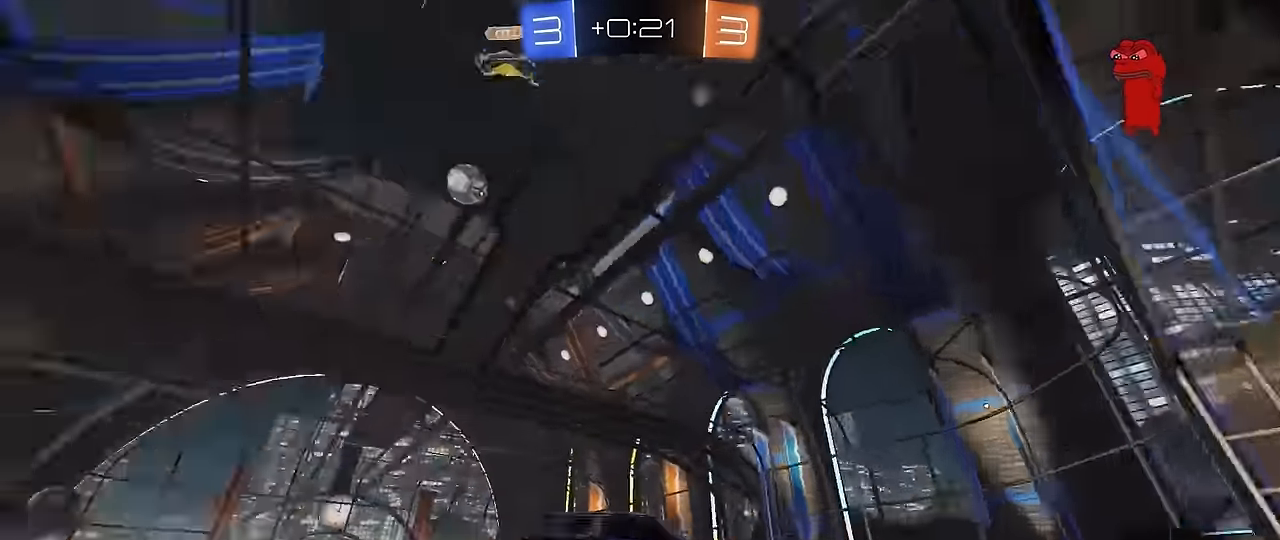
{"keys": ["a"], "mouse": [], "mouse_move": "still", "events": [[50, "space", "up"], [100, "s", "up"], [150, "d", "up"], [250, "a", "down"], [250, "shift", "down"], [250, "w", "down"], [434, "w", "up"], [484, "shift", "up"]]}
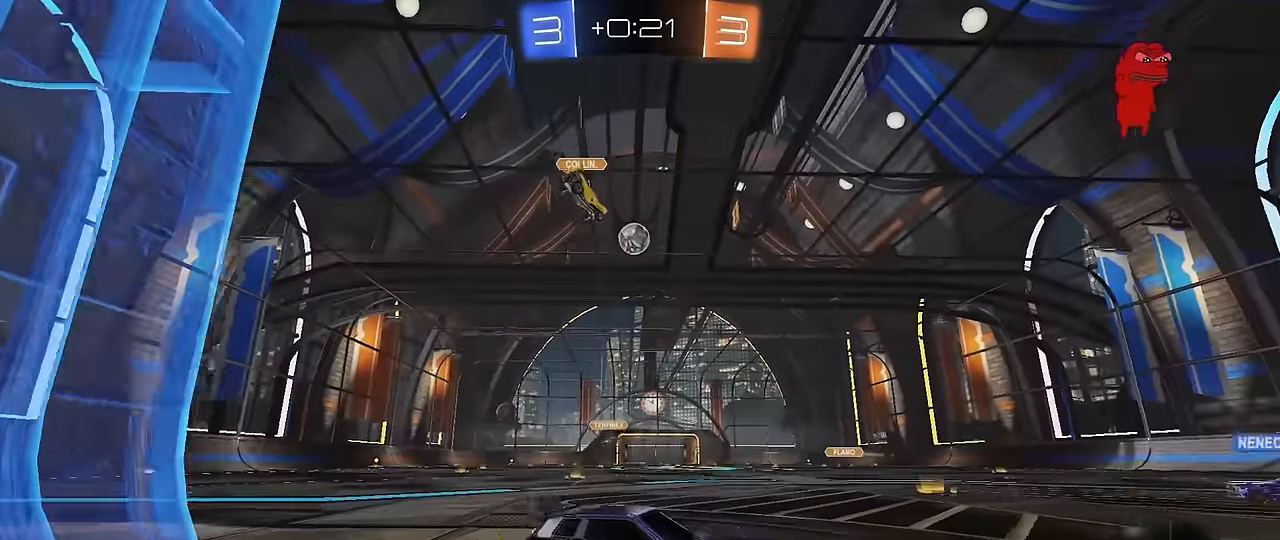
{"keys": ["d", "w"], "mouse": [], "mouse_move": "still", "events": [[17, "s", "down"], [67, "a", "up"], [167, "d", "down"], [250, "d", "up"], [250, "s", "up"], [350, "w", "down"], [400, "d", "down"]]}
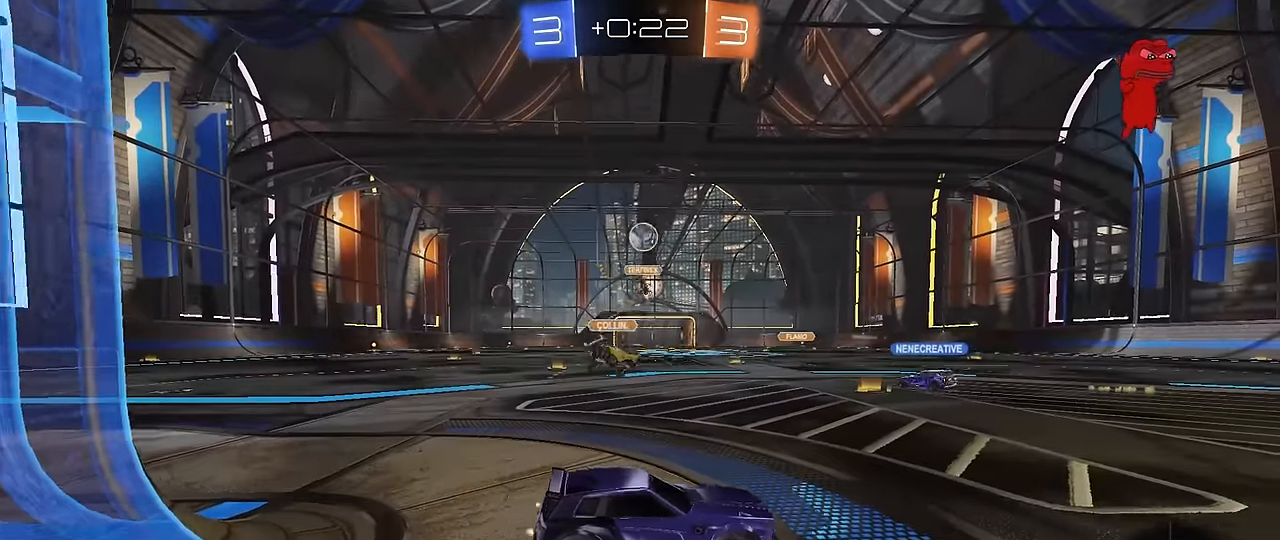
{"keys": ["a", "s", "shift"], "mouse": ["right"], "mouse_move": "down-left", "events": [[34, "a", "down"], [34, "d", "up"], [84, "w", "up"], [417, "s", "down"], [467, "mouse_right", "down"], [500, "shift", "down"]]}
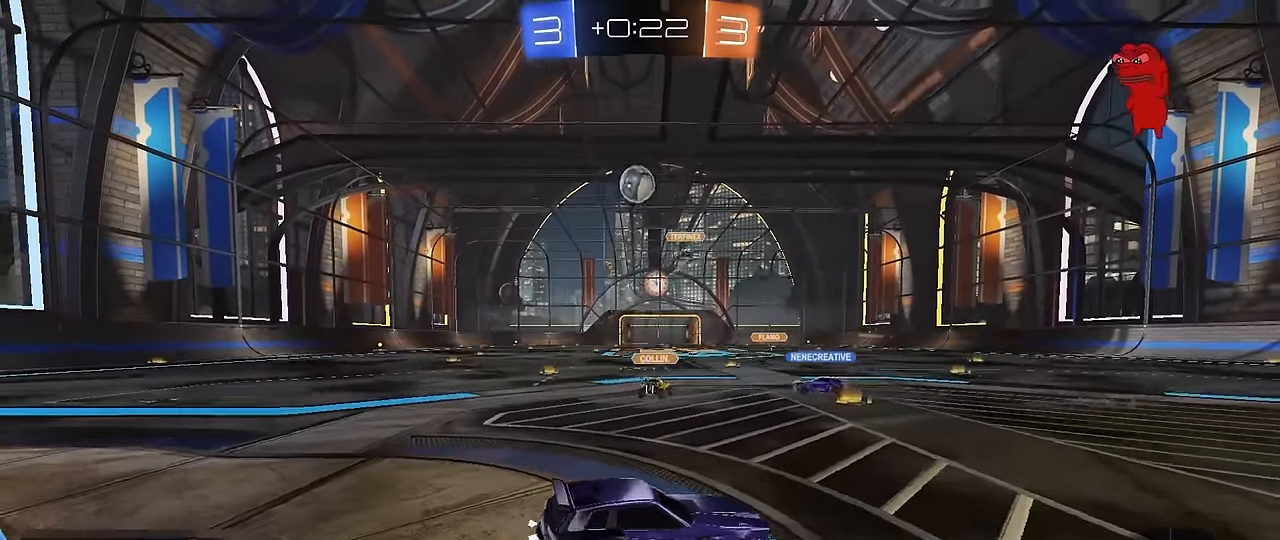
{"keys": ["a", "shift"], "mouse": ["left"], "mouse_move": "still", "events": [[100, "a", "up"], [100, "shift", "up"], [150, "s", "up"], [200, "mouse_right", "up"], [250, "mouse_left", "down"], [250, "mouse_right", "down"], [250, "s", "down"], [334, "d", "down"], [384, "a", "down"], [384, "shift", "down"], [434, "d", "up"], [434, "s", "up"], [484, "mouse_right", "up"]]}
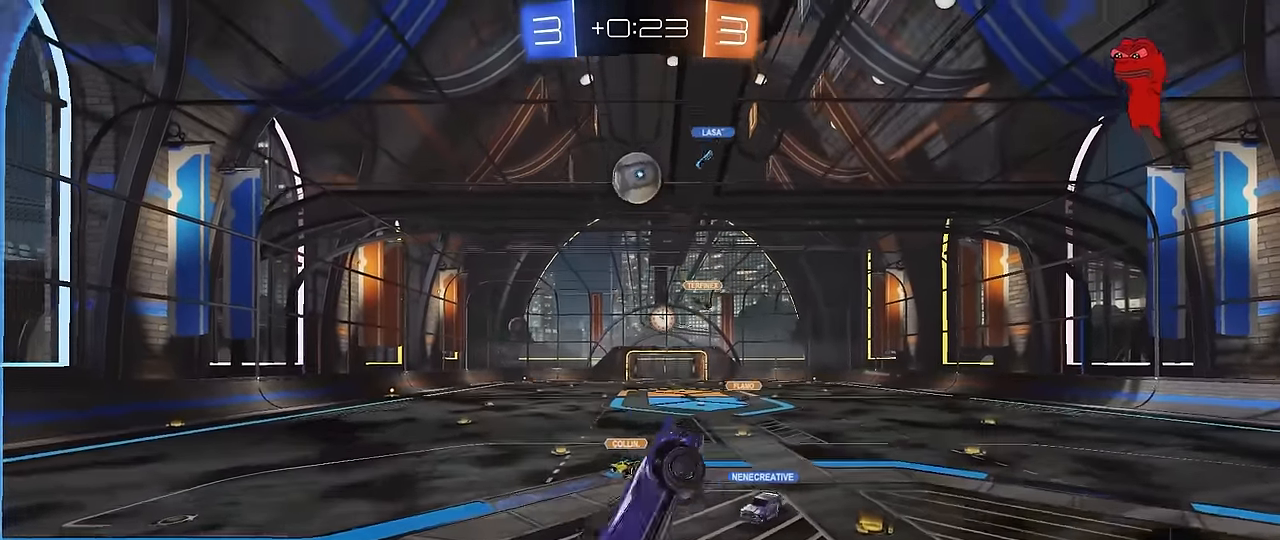
{"keys": ["d"], "mouse": ["left"], "mouse_move": "still", "events": [[17, "a", "up"], [17, "shift", "up"], [67, "d", "down"], [167, "d", "up"], [267, "a", "down"], [400, "a", "up"], [400, "d", "down"]]}
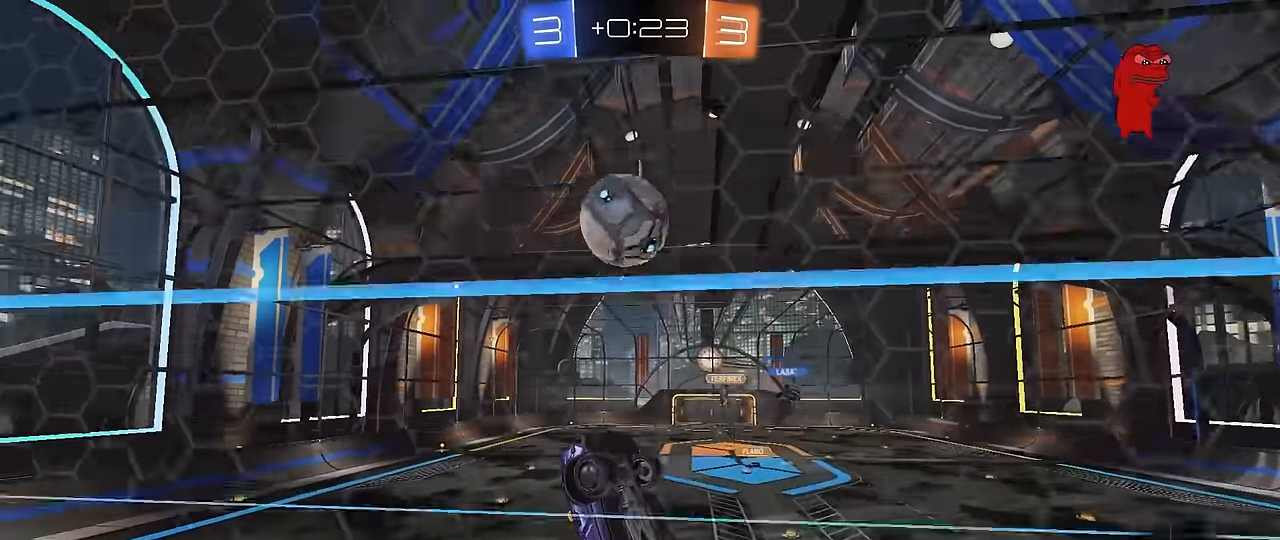
{"keys": ["a", "shift", "w"], "mouse": [], "mouse_move": "still", "events": [[34, "d", "up"], [84, "a", "down"], [134, "s", "down"], [234, "mouse_left", "up"], [267, "s", "up"], [467, "w", "down"], [500, "shift", "down"]]}
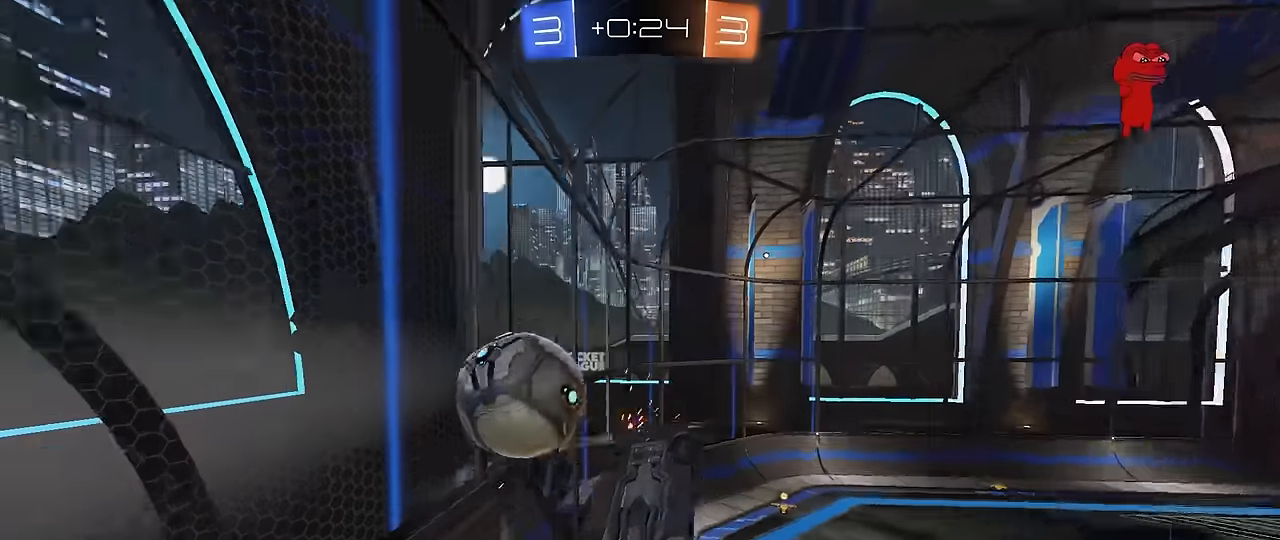
{"keys": ["a", "shift"], "mouse": [], "mouse_move": "still", "events": [[50, "w", "up"]]}
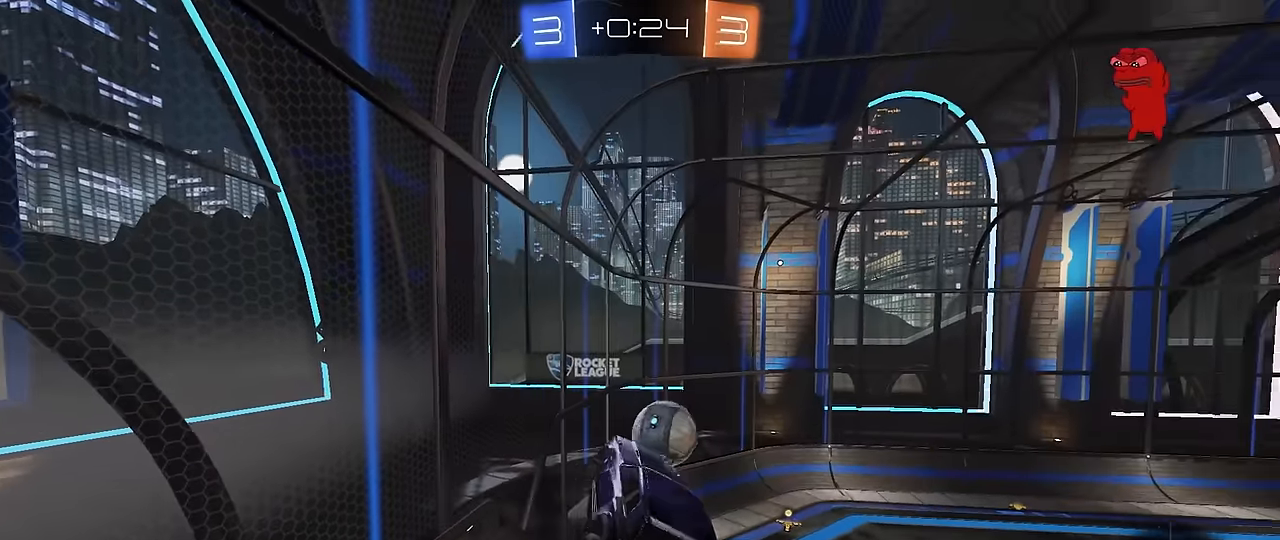
{"keys": ["a", "shift"], "mouse": [], "mouse_move": "still", "events": [[34, "w", "down"], [67, "shift", "up"], [217, "shift", "down"], [267, "w", "up"]]}
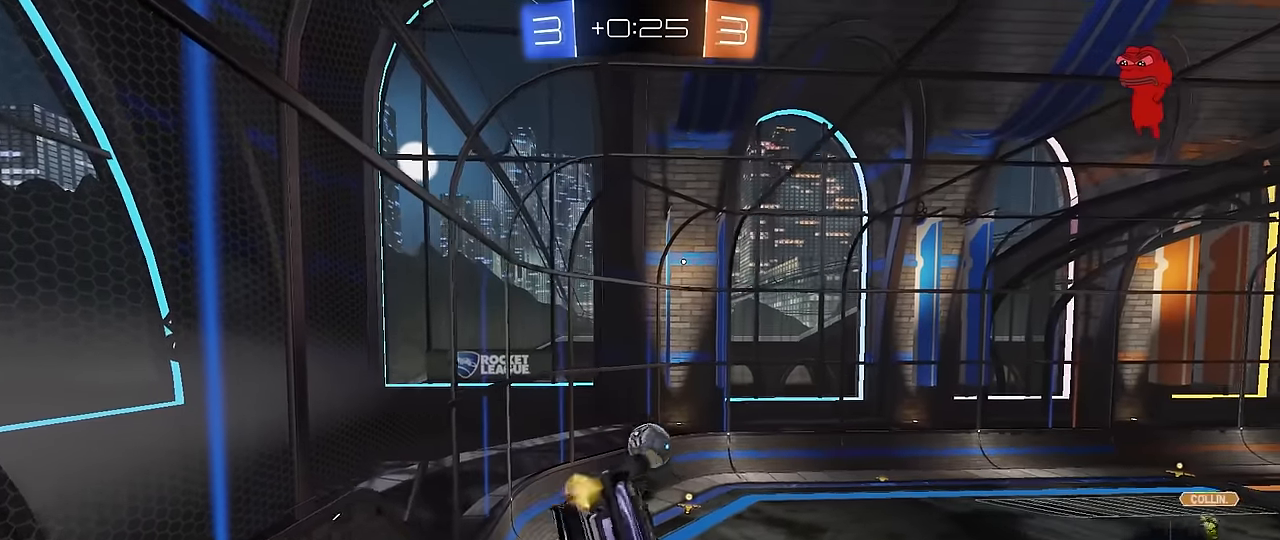
{"keys": ["a", "s", "shift"], "mouse": [], "mouse_move": "still", "events": [[367, "s", "down"]]}
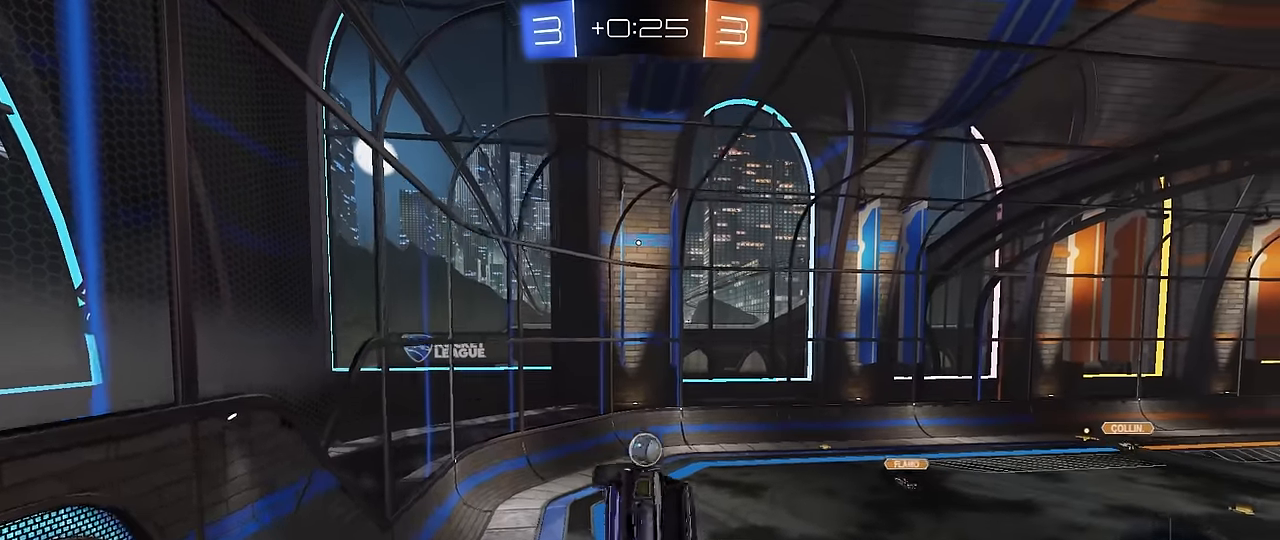
{"keys": [], "mouse": [], "mouse_move": "still", "events": [[17, "s", "up"], [50, "a", "up"], [50, "shift", "up"], [334, "d", "down"], [434, "d", "up"]]}
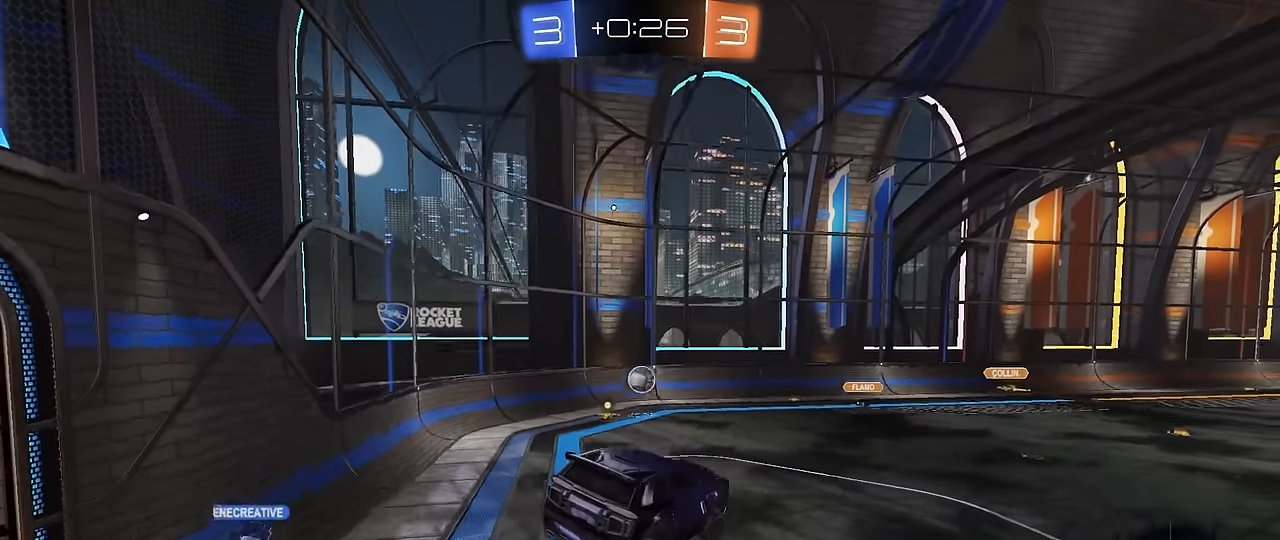
{"keys": ["a", "w"], "mouse": [], "mouse_move": "up", "events": [[117, "w", "down"], [300, "a", "down"]]}
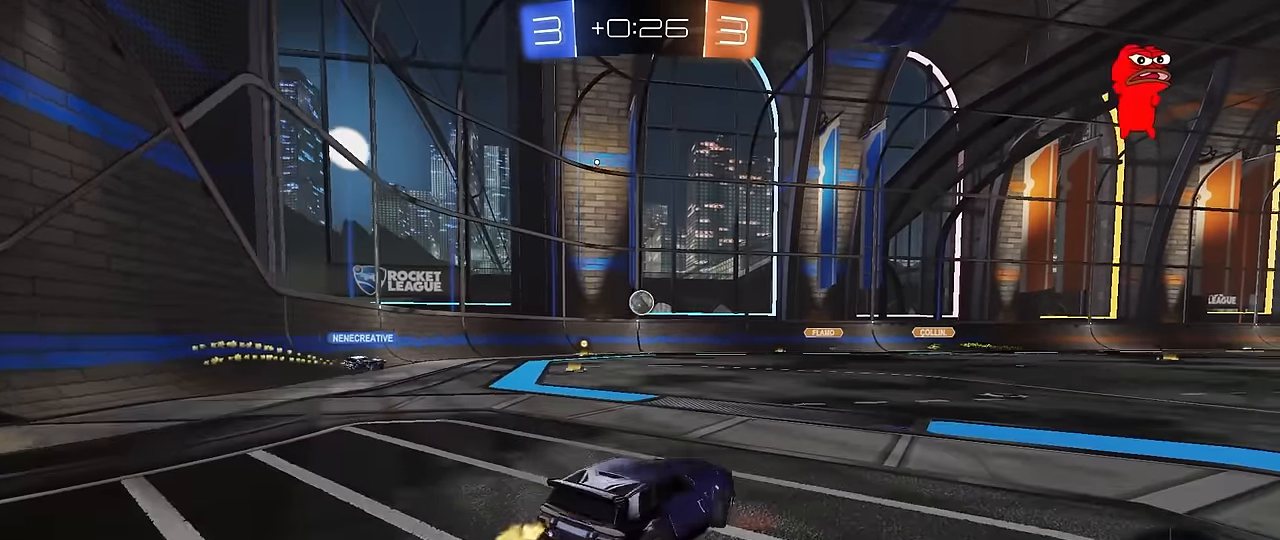
{"keys": ["a", "w"], "mouse": [], "mouse_move": "still", "events": [[134, "shift", "down"], [234, "shift", "up"]]}
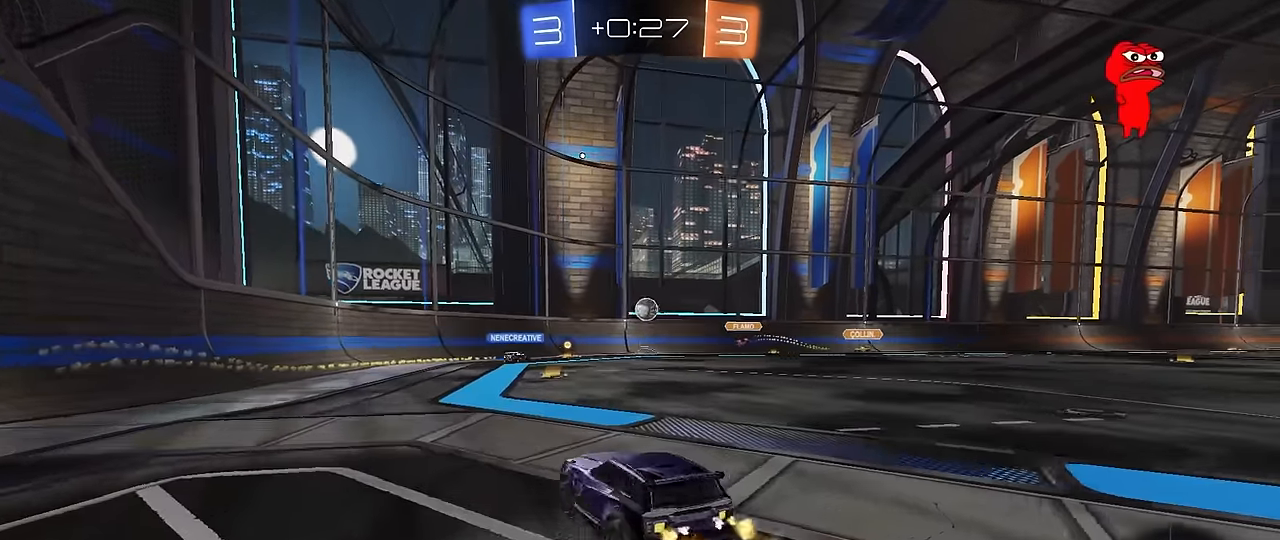
{"keys": ["w"], "mouse": [], "mouse_move": "still", "events": [[150, "w", "up"], [200, "a", "up"], [484, "w", "down"]]}
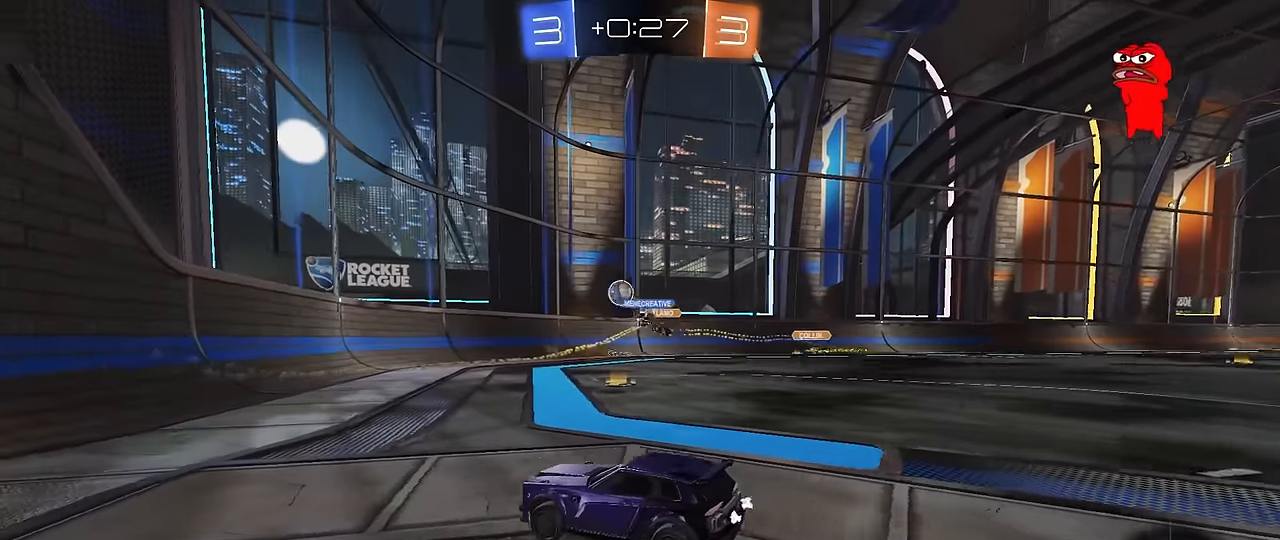
{"keys": ["d", "s"], "mouse": [], "mouse_move": "still", "events": [[117, "d", "down"], [167, "w", "up"], [217, "d", "up"], [250, "a", "down"], [250, "w", "down"], [400, "a", "up"], [450, "d", "down"], [450, "w", "up"], [500, "s", "down"]]}
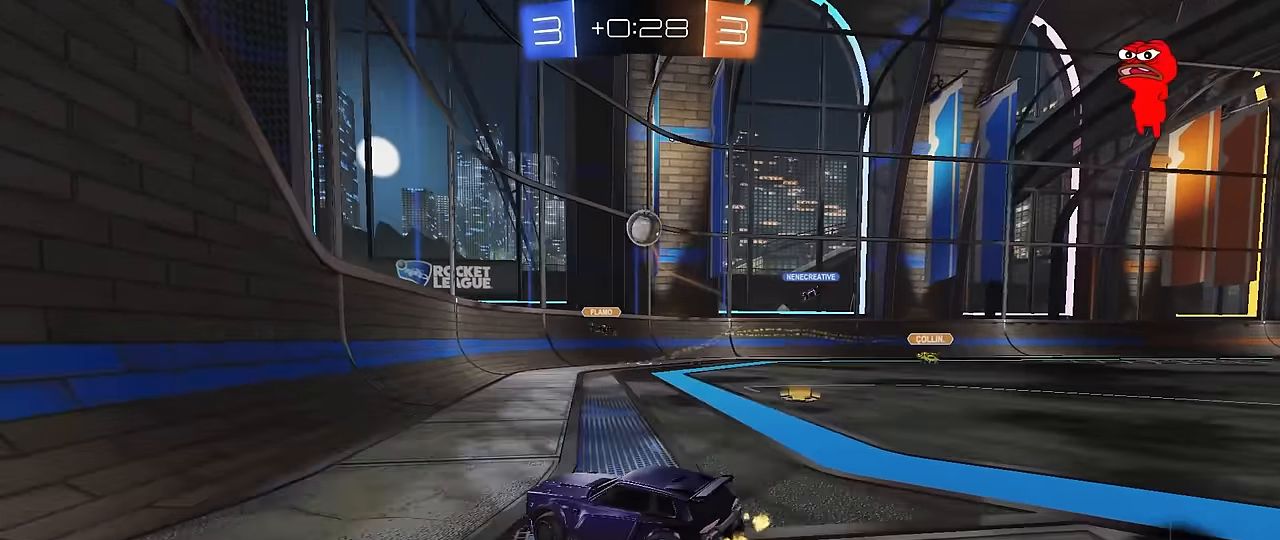
{"keys": ["a", "shift"], "mouse": ["left", "right"], "mouse_move": "down-left", "events": [[34, "d", "up"], [84, "mouse_right", "down"], [134, "s", "up"], [234, "s", "down"], [267, "a", "down"], [367, "a", "up"], [367, "s", "up"], [500, "a", "down"], [500, "mouse_left", "down"], [500, "shift", "down"]]}
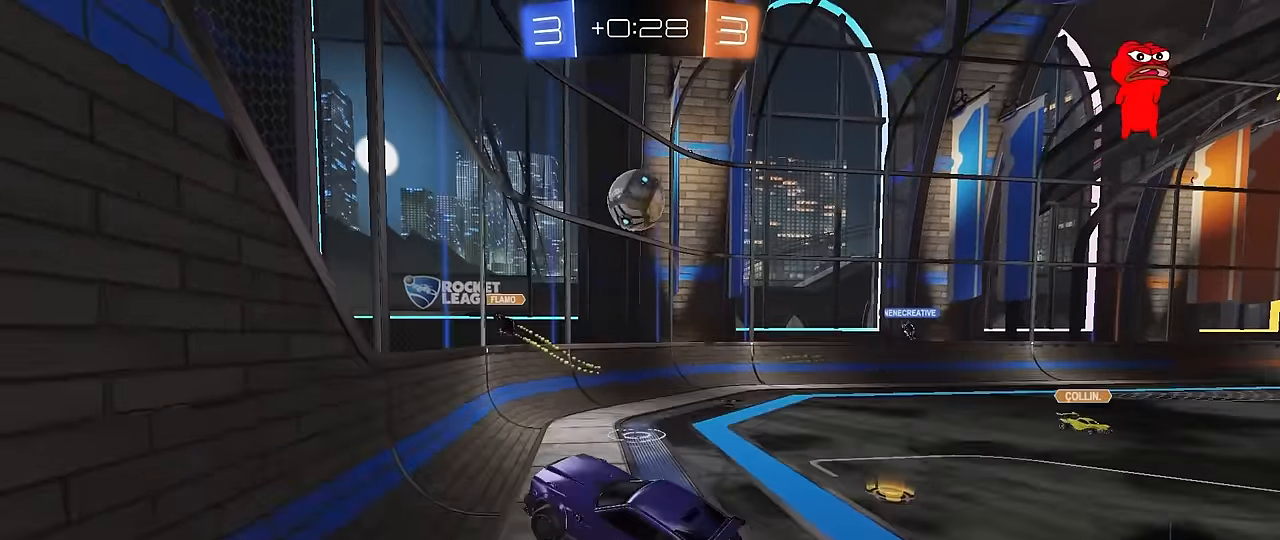
{"keys": ["a", "w"], "mouse": ["left"], "mouse_move": "still", "events": [[150, "mouse_right", "up"], [150, "shift", "up"], [200, "a", "up"], [250, "d", "down"], [334, "w", "down"], [434, "d", "up"], [484, "a", "down"]]}
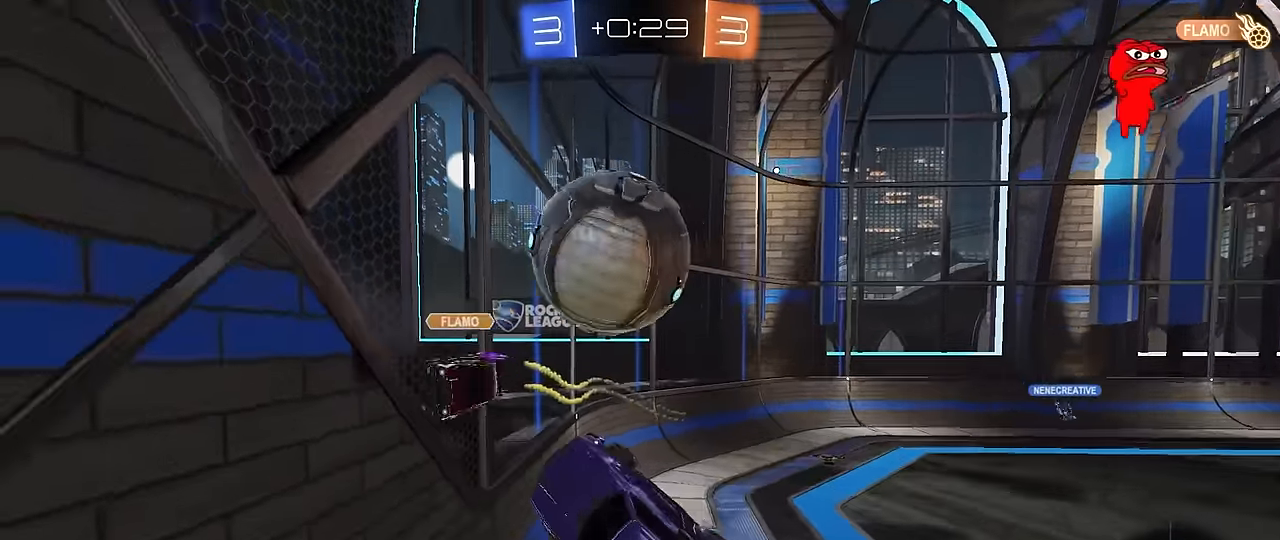
{"keys": ["a", "shift"], "mouse": [], "mouse_move": "still", "events": [[167, "mouse_left", "up"], [167, "w", "up"], [217, "a", "up"], [217, "d", "down"], [250, "s", "down"], [250, "shift", "down"], [450, "s", "up"], [500, "a", "down"], [500, "d", "up"]]}
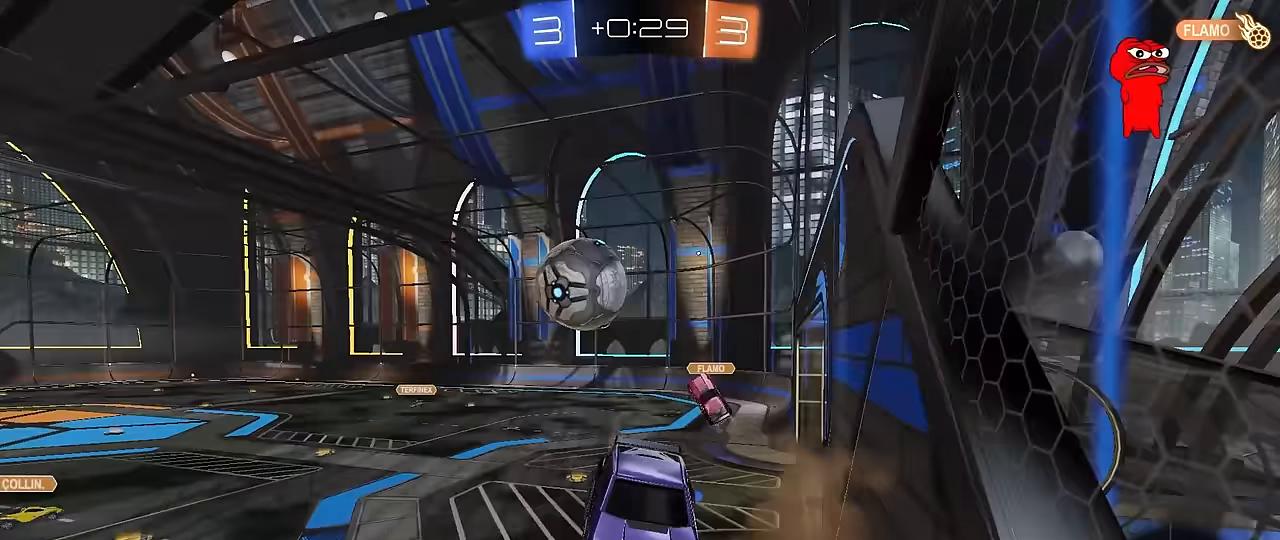
{"keys": ["a", "w"], "mouse": [], "mouse_move": "still", "events": [[33, "s", "down"], [33, "shift", "up"], [367, "s", "up"], [367, "shift", "down"], [467, "shift", "up"], [500, "w", "down"]]}
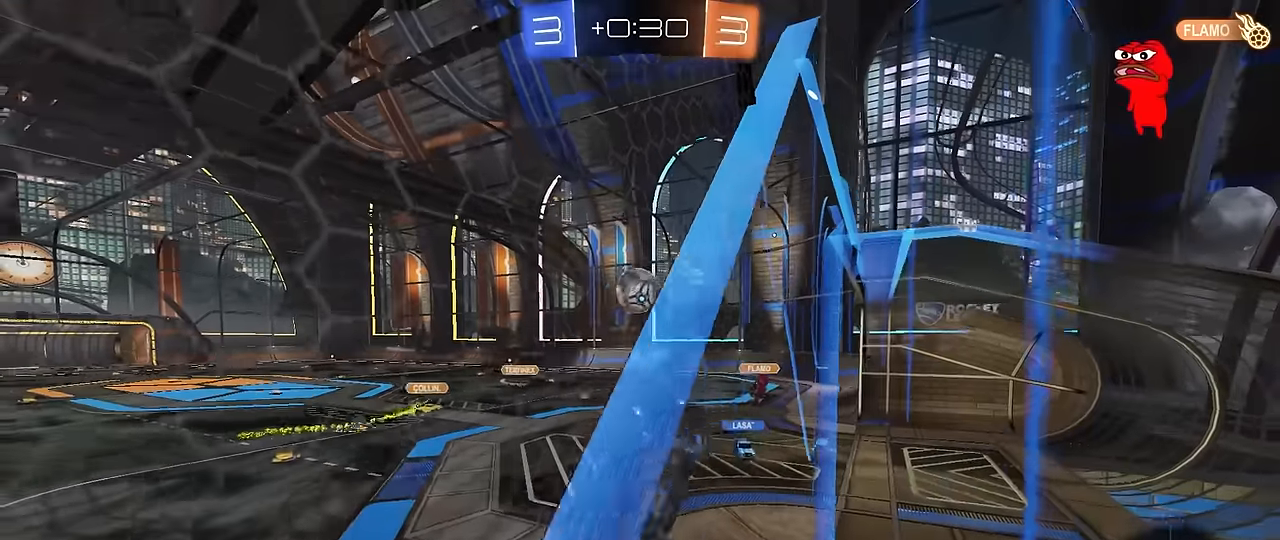
{"keys": ["a", "w"], "mouse": [], "mouse_move": "still", "events": []}
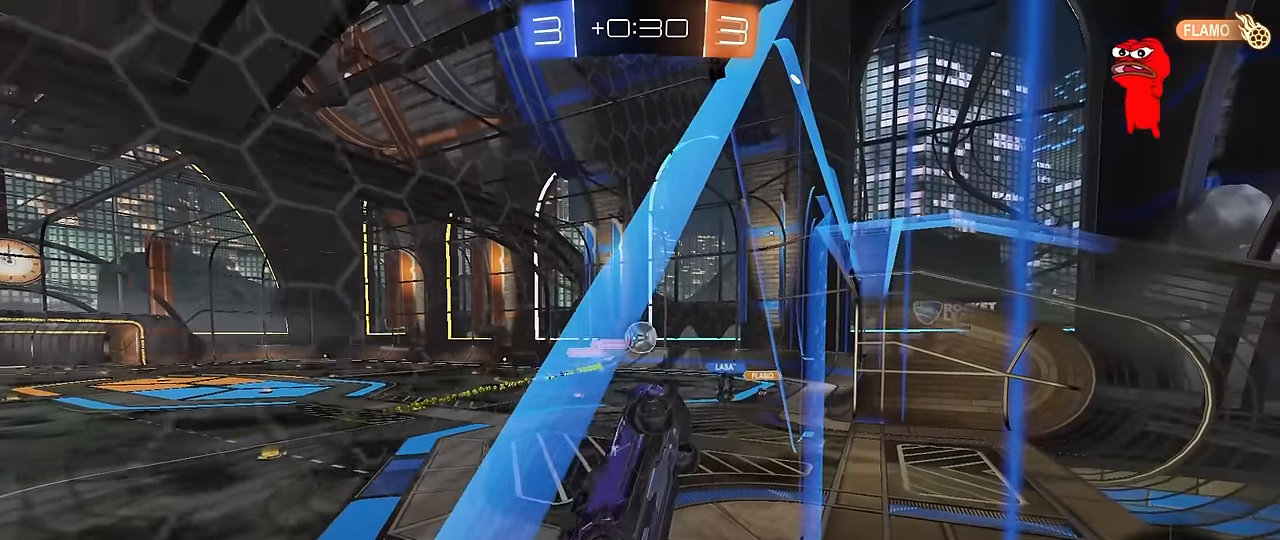
{"keys": ["w"], "mouse": [], "mouse_move": "still", "events": [[400, "a", "up"]]}
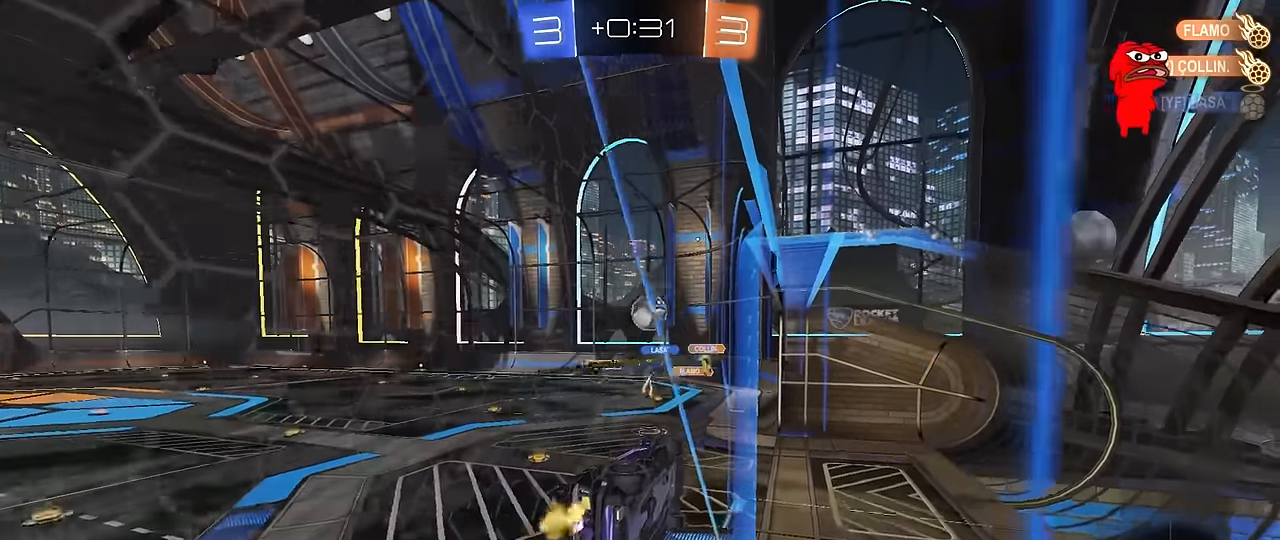
{"keys": [], "mouse": [], "mouse_move": "still", "events": [[283, "w", "up"], [317, "a", "down"], [317, "s", "down"], [467, "a", "up"], [500, "s", "up"]]}
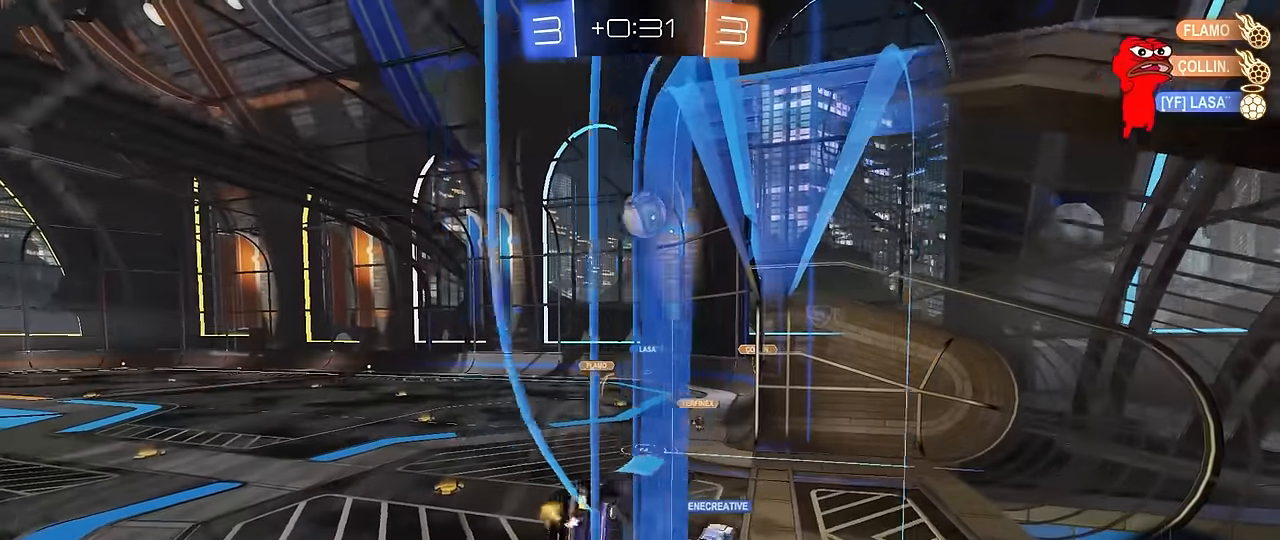
{"keys": ["a"], "mouse": [], "mouse_move": "still", "events": [[150, "d", "down"], [150, "s", "down"], [200, "shift", "down"], [433, "a", "down"], [433, "d", "up"], [433, "shift", "up"], [483, "s", "up"]]}
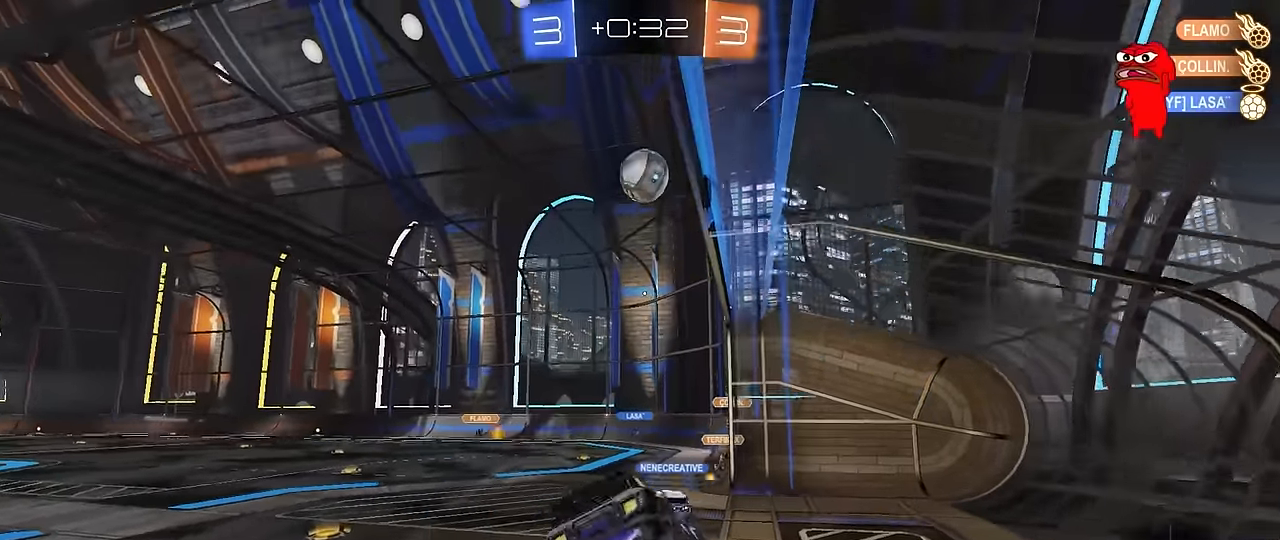
{"keys": ["a", "w"], "mouse": [], "mouse_move": "still", "events": [[17, "a", "up"], [217, "a", "down"], [217, "w", "down"]]}
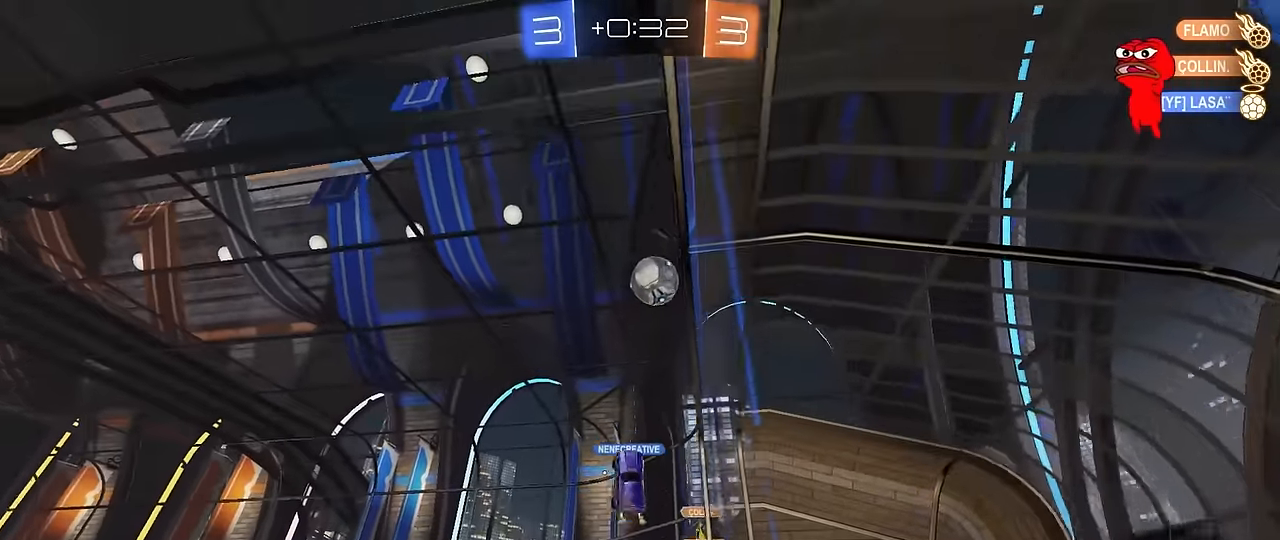
{"keys": ["a", "w"], "mouse": [], "mouse_move": "still", "events": [[183, "a", "up"], [267, "d", "down"], [417, "d", "up"], [467, "a", "down"]]}
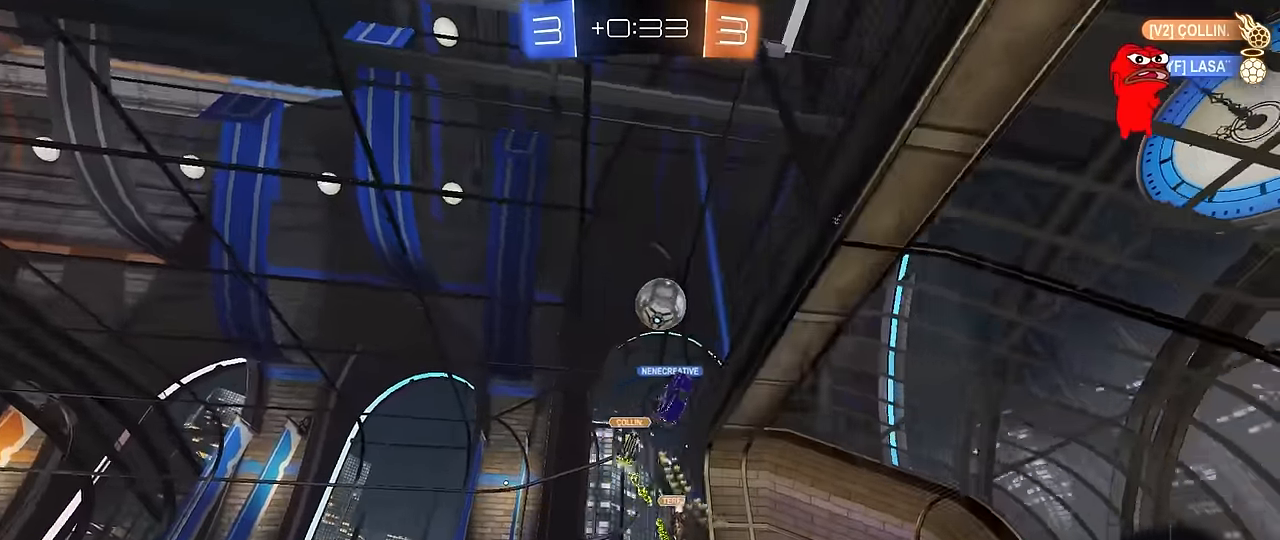
{"keys": ["d"], "mouse": [], "mouse_move": "still", "events": [[50, "a", "up"], [200, "d", "down"], [383, "w", "up"]]}
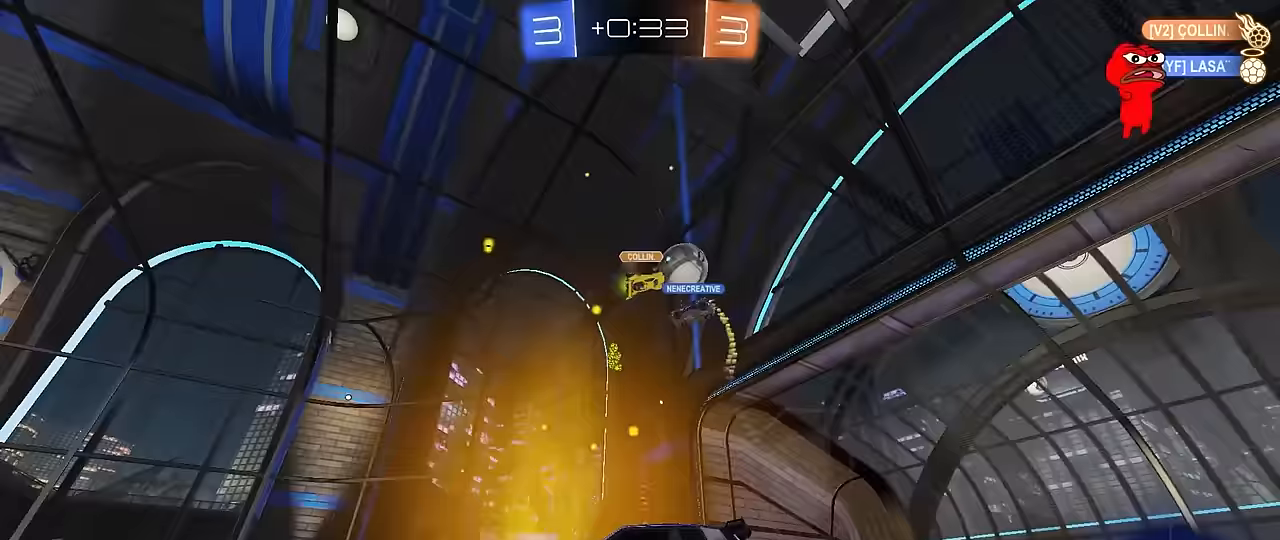
{"keys": [], "mouse": [], "mouse_move": "still", "events": [[33, "s", "down"], [117, "s", "up"], [267, "s", "down"], [350, "d", "up"], [350, "s", "up"]]}
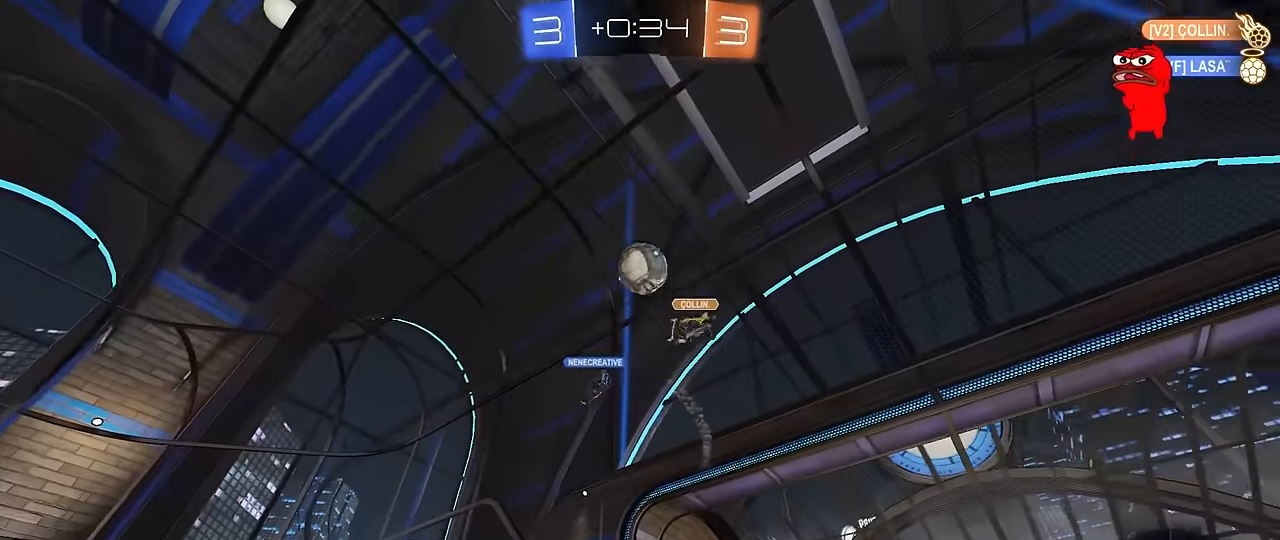
{"keys": ["a", "s"], "mouse": [], "mouse_move": "still", "events": [[133, "w", "down"], [233, "w", "up"], [283, "s", "down"], [317, "a", "down"]]}
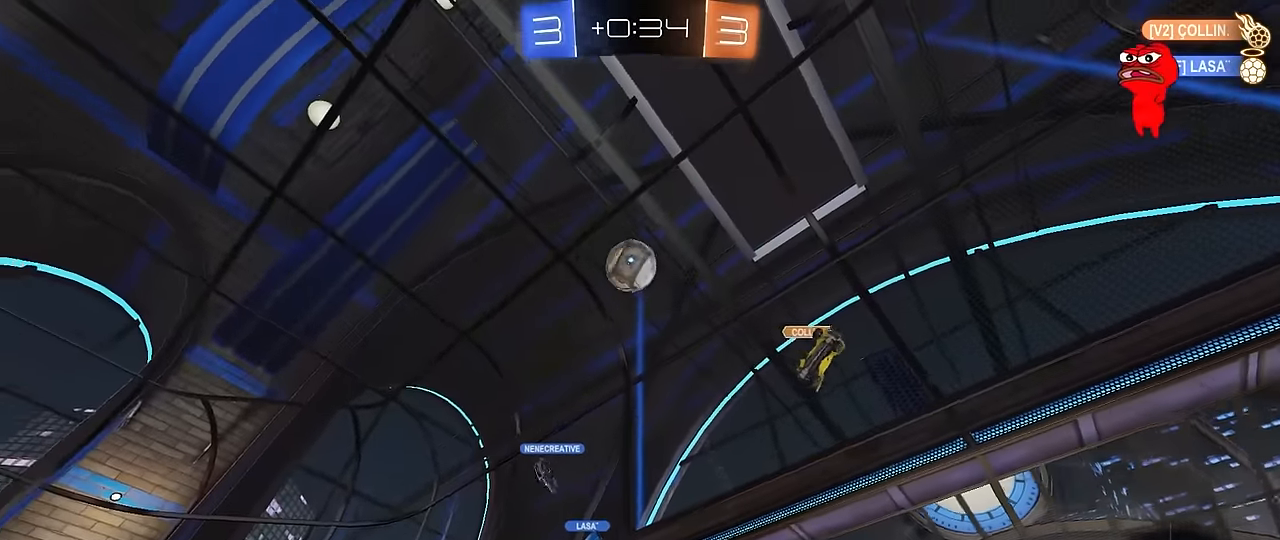
{"keys": ["d", "s"], "mouse": [], "mouse_move": "still", "events": [[250, "a", "up"], [283, "d", "down"]]}
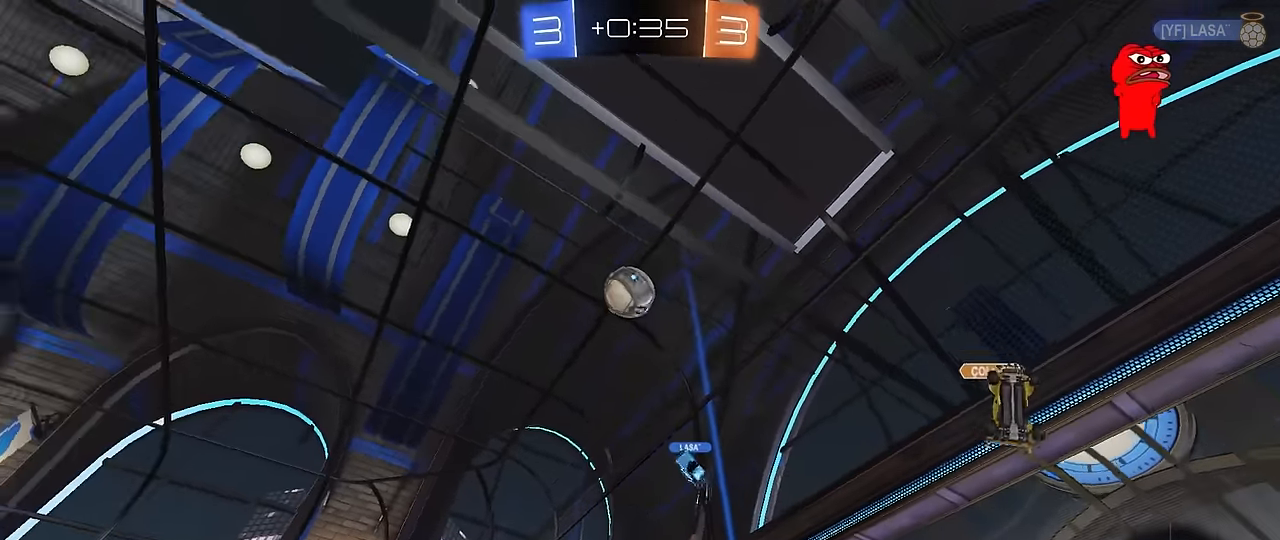
{"keys": ["d"], "mouse": [], "mouse_move": "still", "events": [[67, "d", "up"], [167, "mouse_right", "down"], [217, "mouse_right", "up"], [267, "mouse_right", "down"], [400, "d", "down"], [450, "s", "up"], [483, "mouse_right", "up"]]}